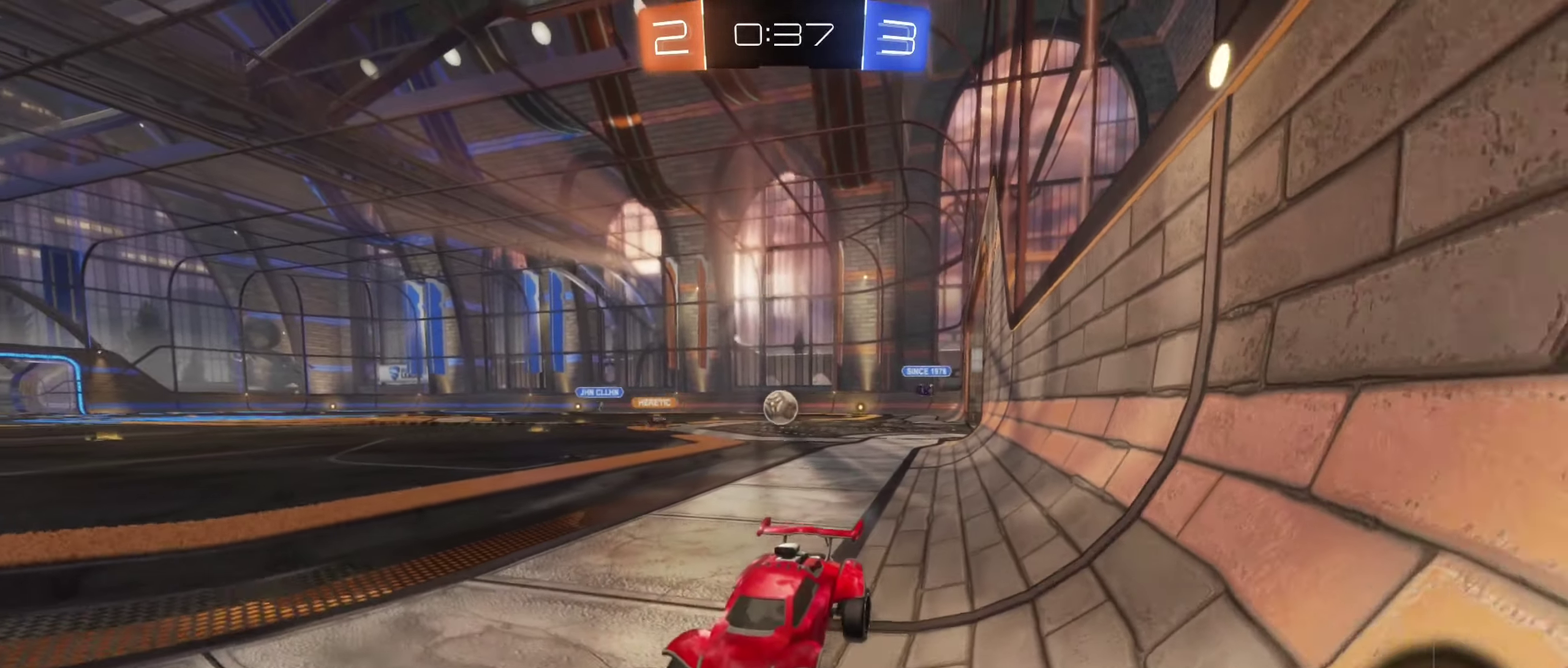
Gameplay with a controller (Xbox layout); each line is a JSON object with the inputs held at the frame after it. "events" lists button and stick changes between this image and that frame as [ms after this image, input, new state], when the widget could be followed in between. Not read: HOME.
{"buttons": ["R2"], "left_stick": "right", "right_stick": "center", "events": [[116, "left_stick", "right"]]}
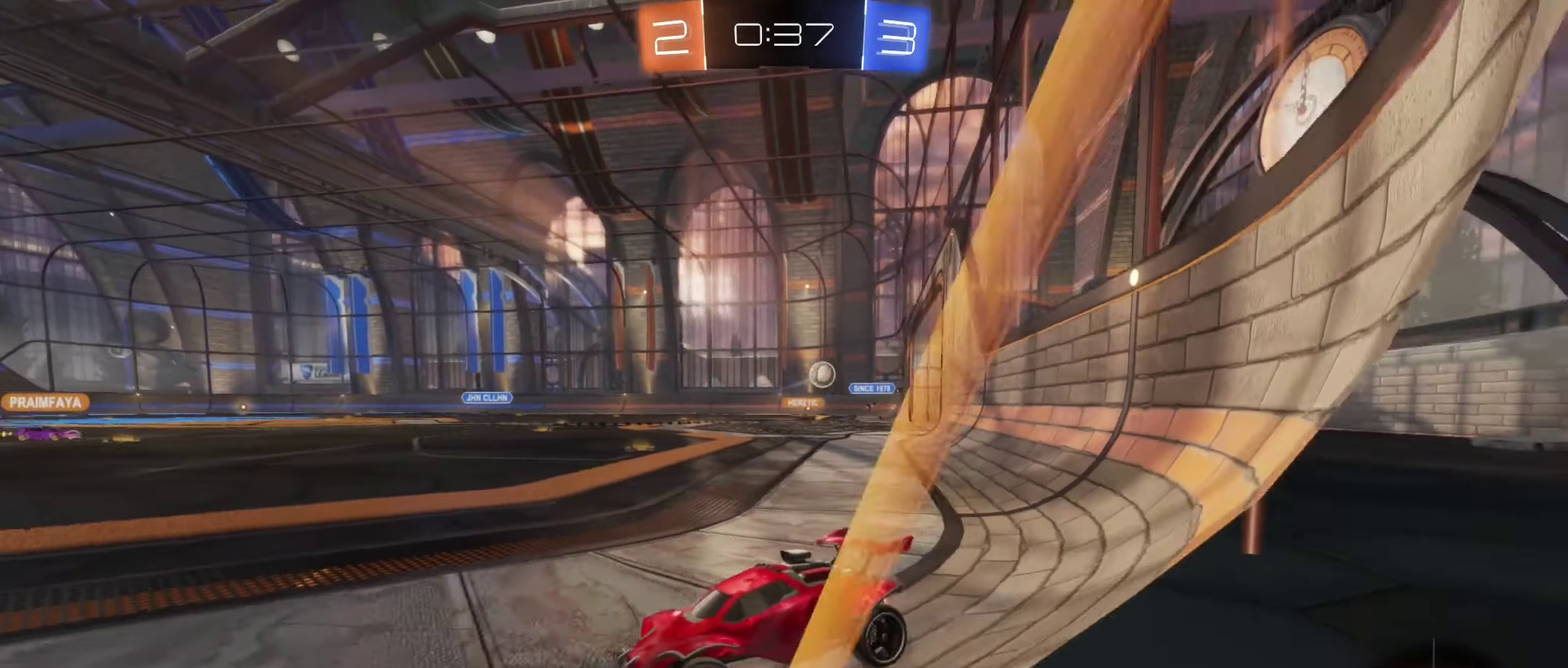
{"buttons": ["R2"], "left_stick": "center", "right_stick": "center", "events": [[266, "left_stick", "left"], [366, "left_stick", "center"]]}
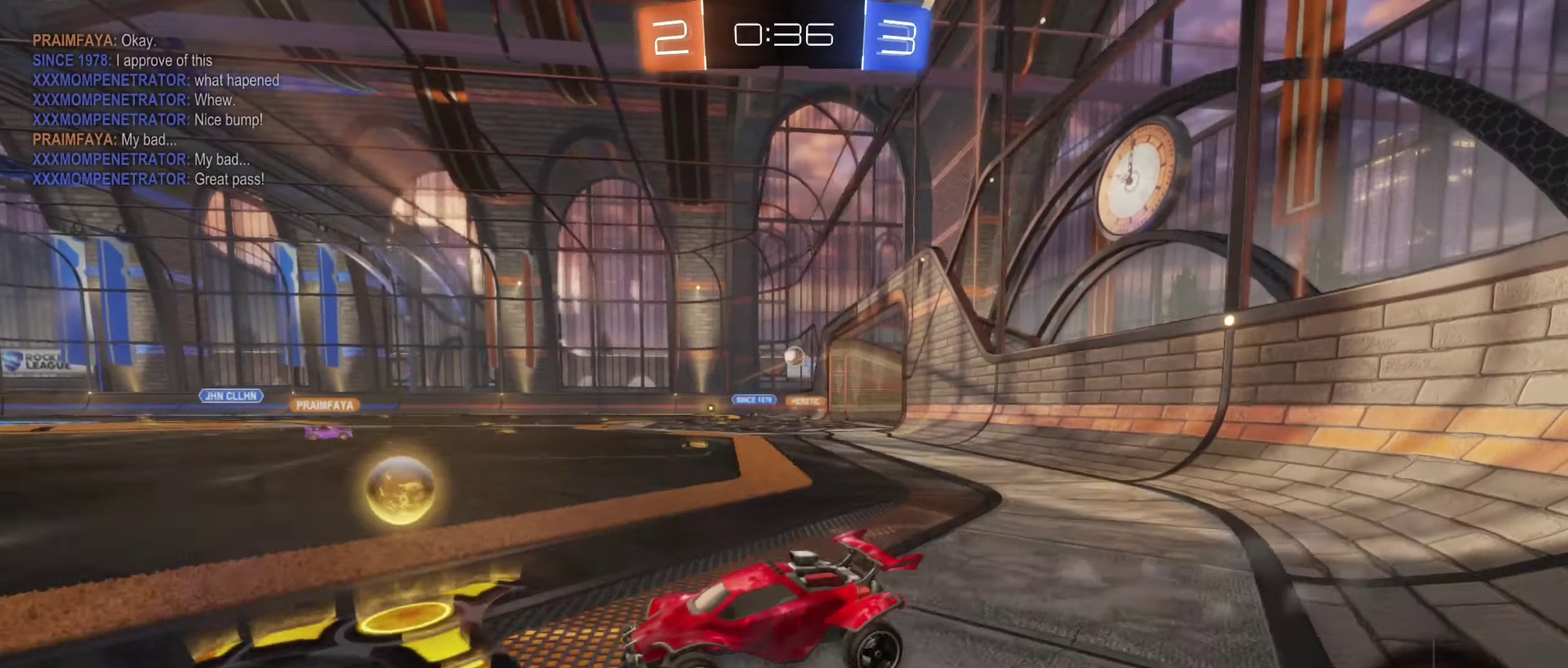
{"buttons": ["R2"], "left_stick": "right", "right_stick": "center", "events": [[100, "left_stick", "right"]]}
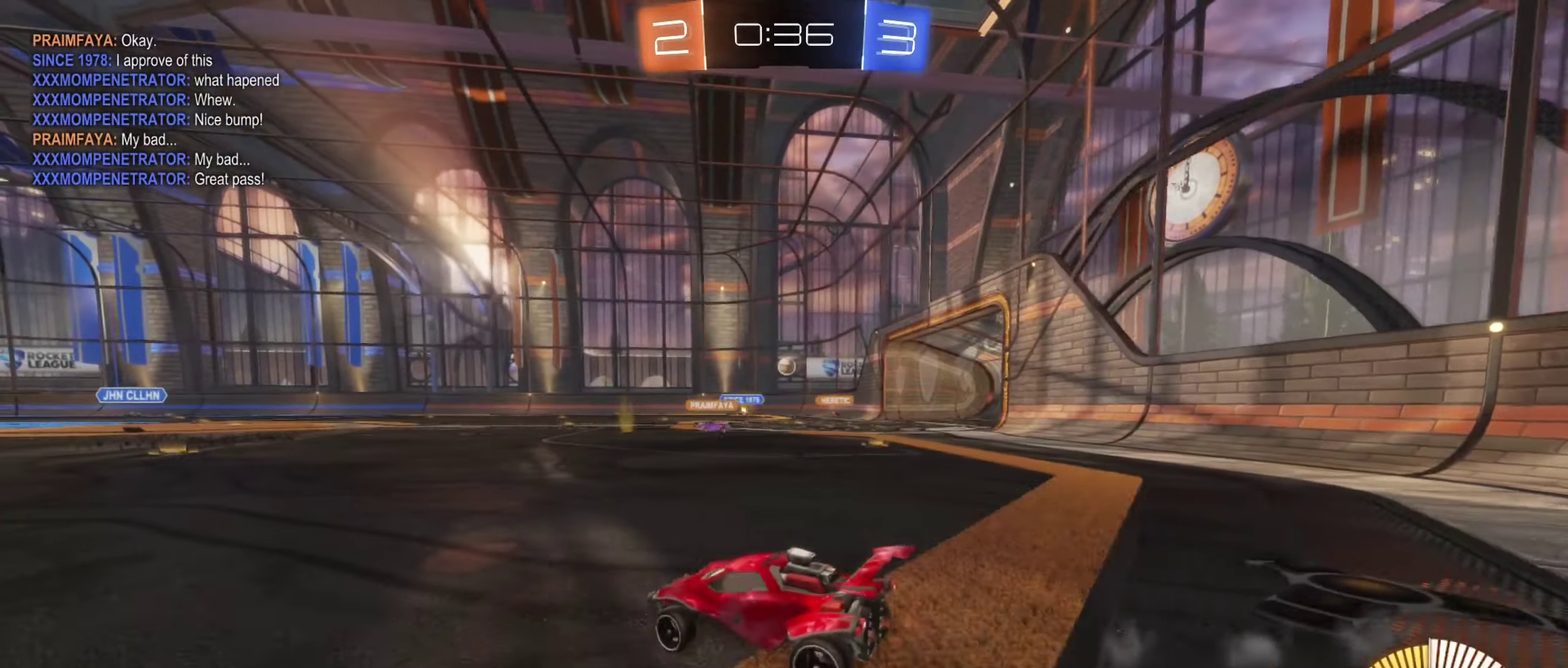
{"buttons": ["B", "R2"], "left_stick": "center", "right_stick": "center", "events": [[66, "B", "down"], [466, "left_stick", "center"]]}
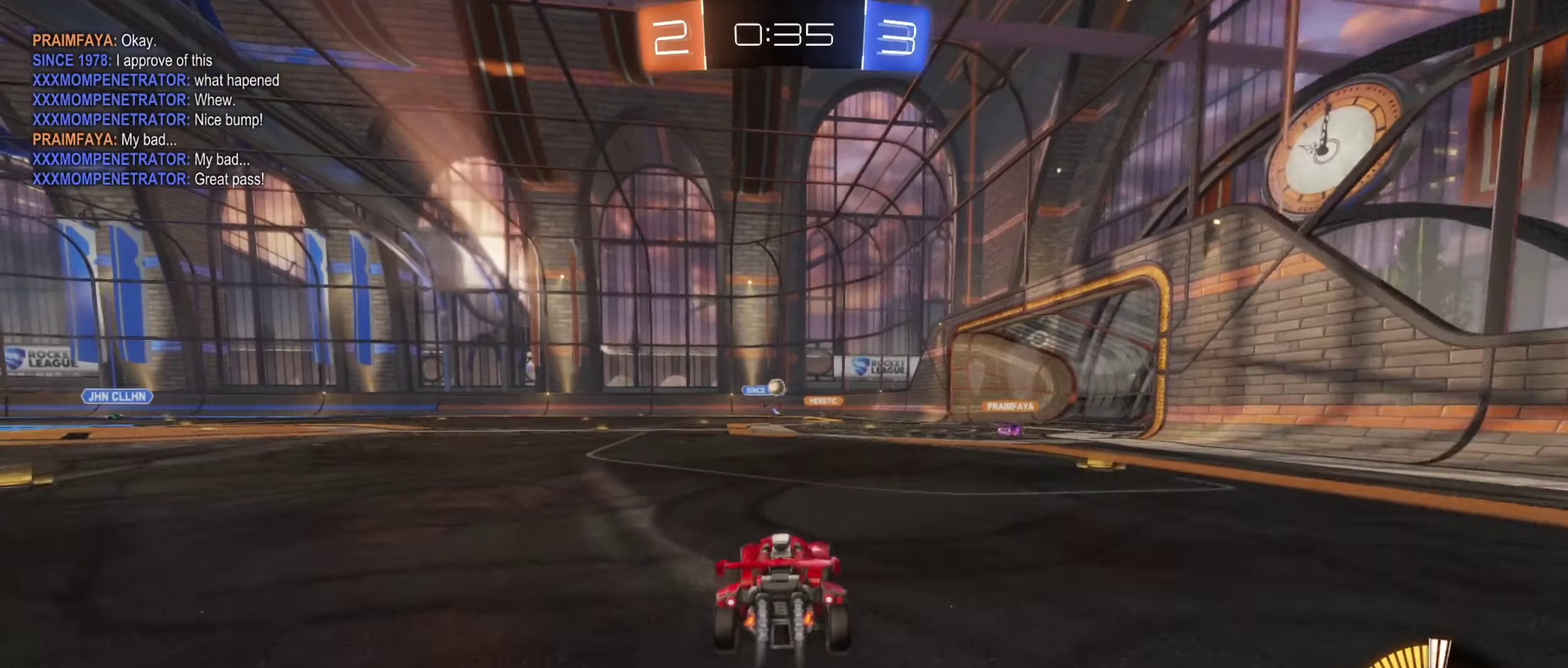
{"buttons": [], "left_stick": "down-right", "right_stick": "center", "events": [[167, "B", "up"], [467, "R2", "up"], [467, "left_stick", "down-right"]]}
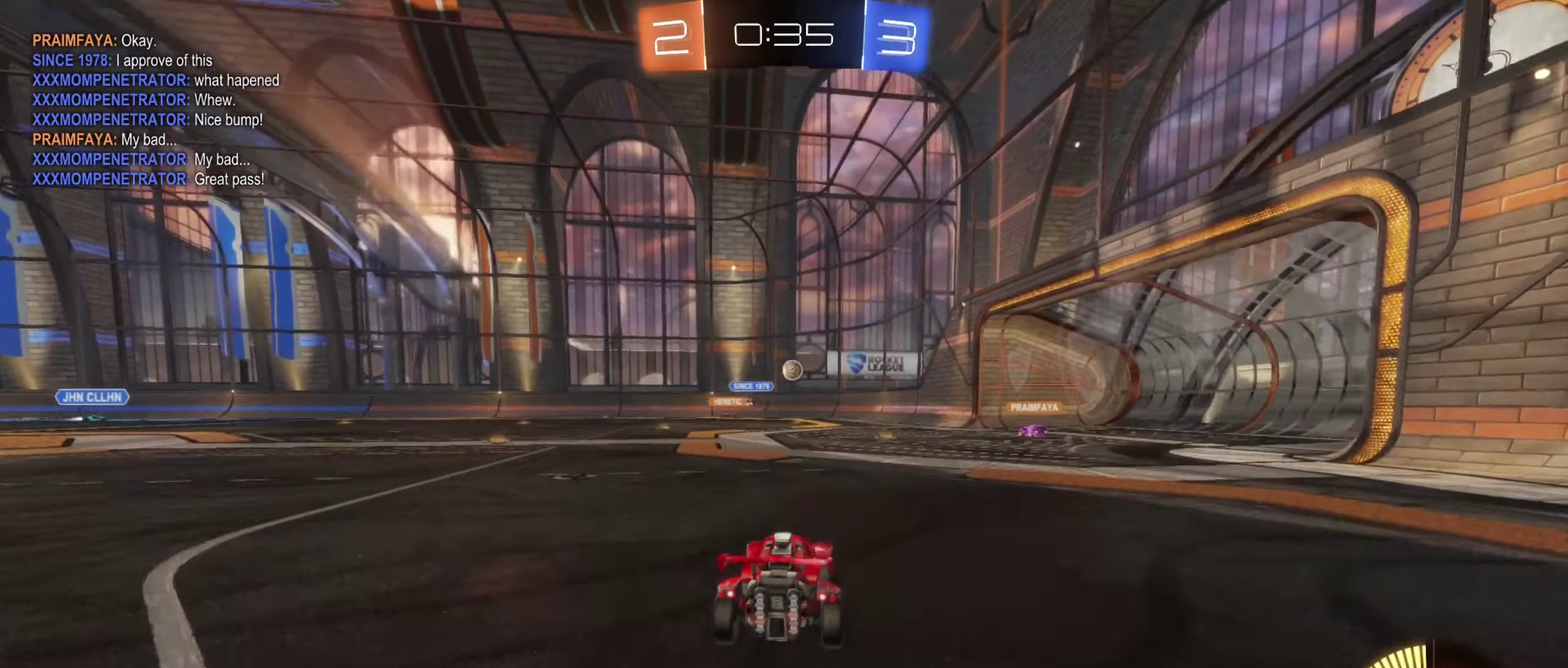
{"buttons": [], "left_stick": "down-right", "right_stick": "center", "events": [[33, "L2", "down"], [100, "R2", "down"], [117, "L2", "up"], [367, "R2", "up"]]}
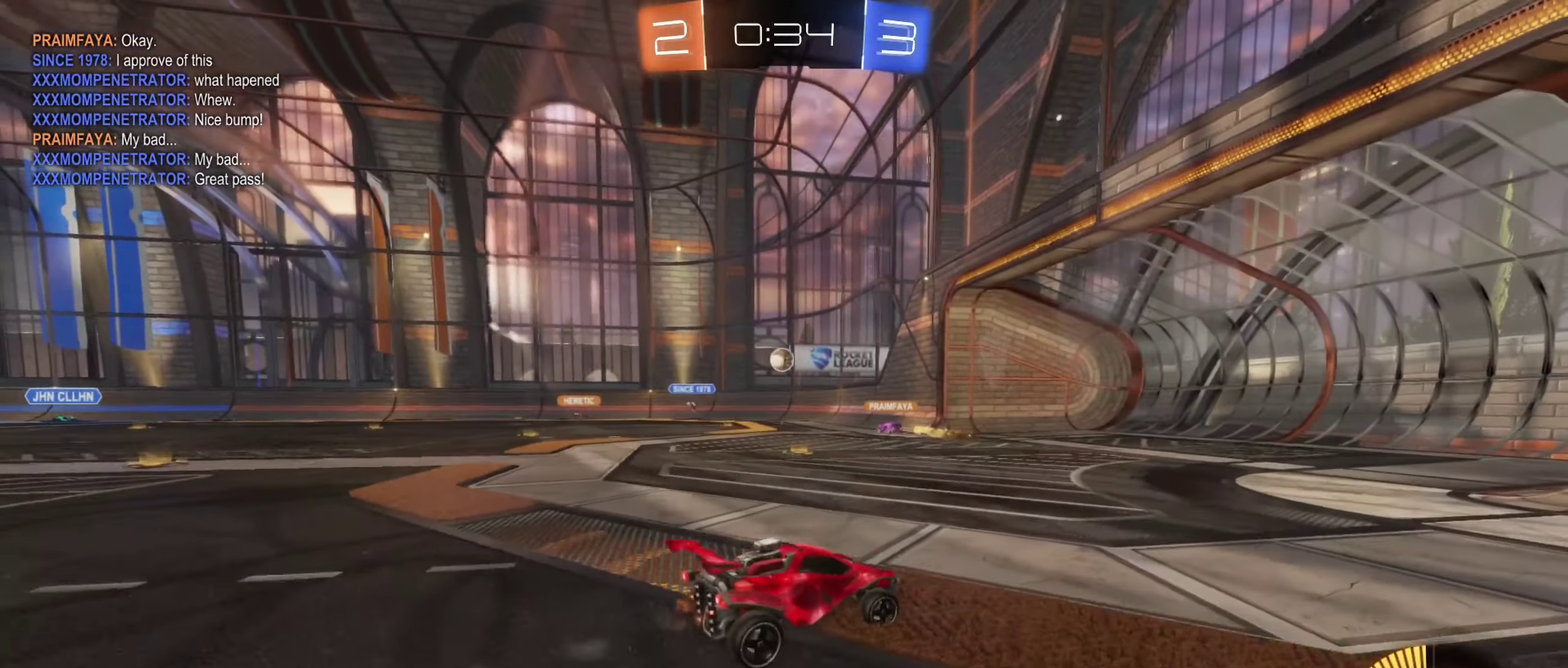
{"buttons": ["R2"], "left_stick": "center", "right_stick": "center", "events": [[33, "left_stick", "center"], [133, "left_stick", "left"], [350, "left_stick", "center"], [450, "R2", "down"]]}
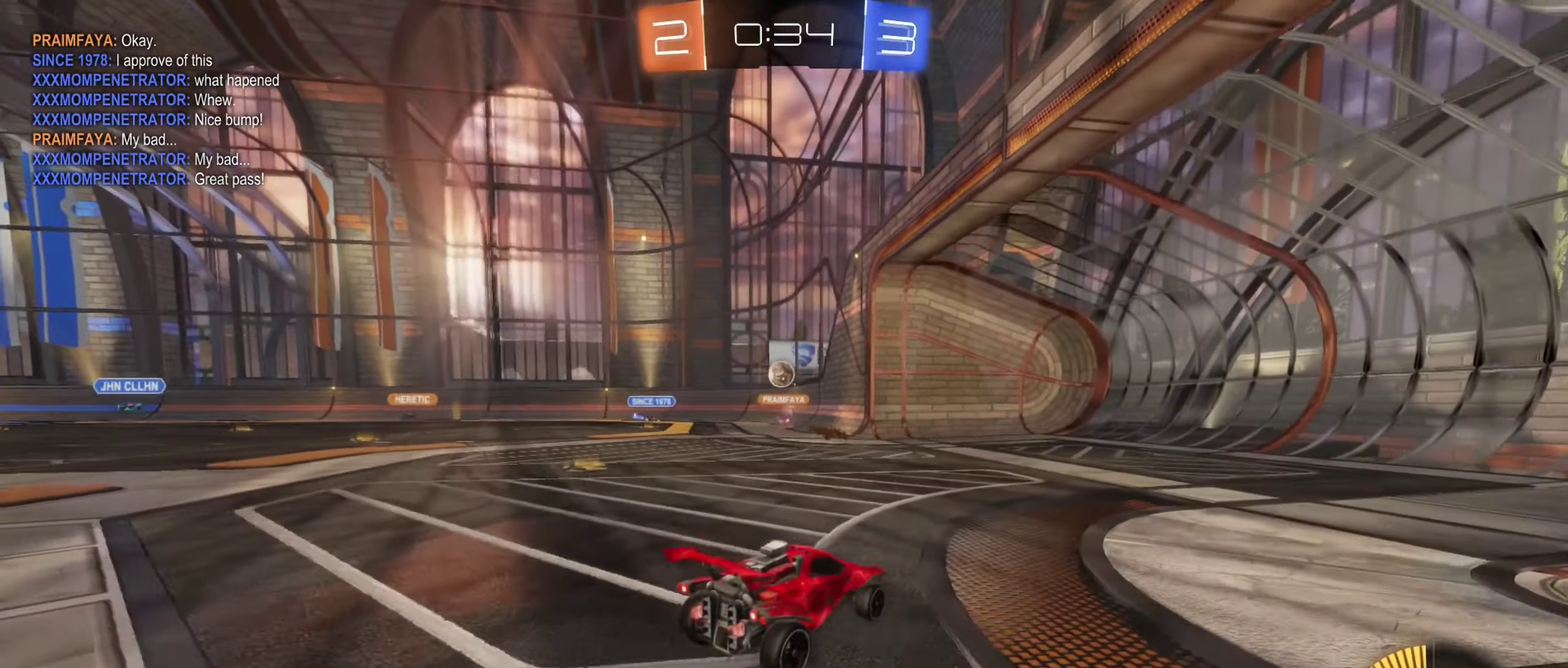
{"buttons": ["R2"], "left_stick": "center", "right_stick": "center", "events": [[200, "left_stick", "left"], [433, "left_stick", "center"]]}
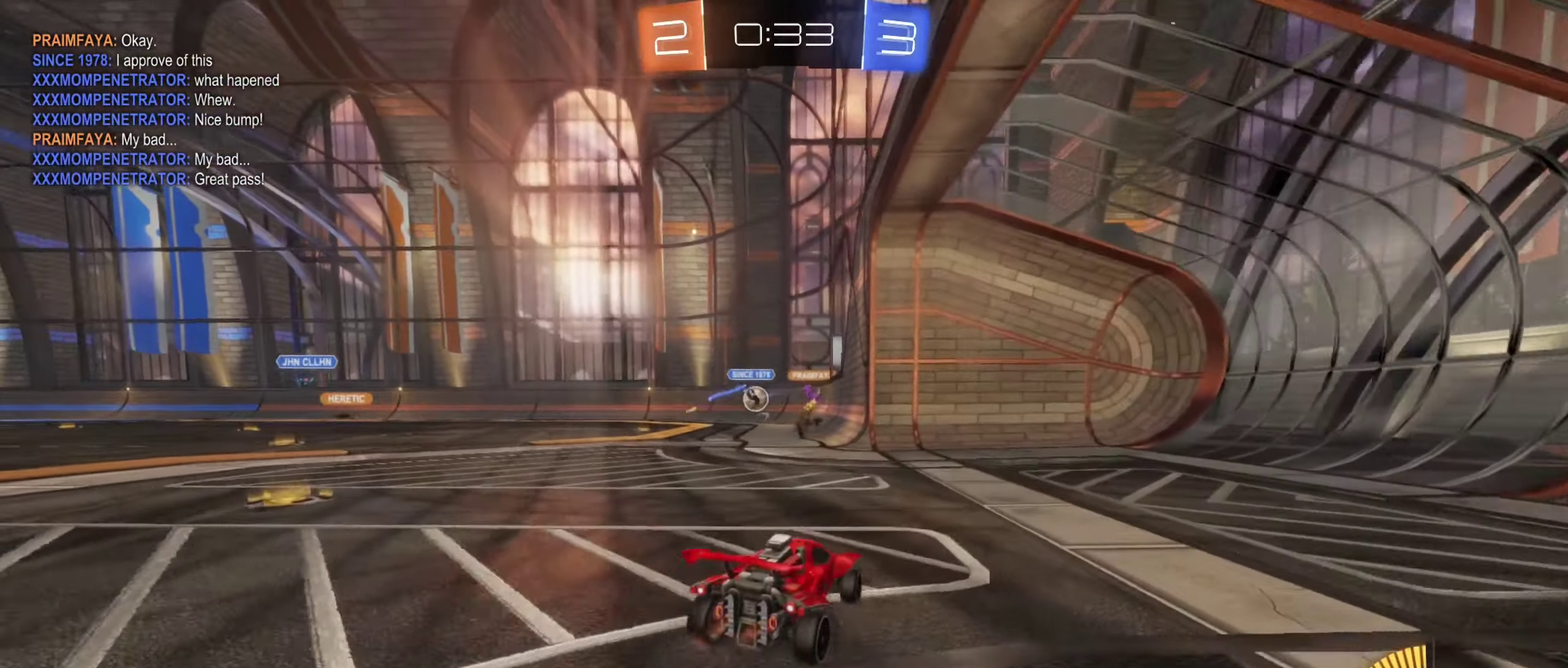
{"buttons": ["L2"], "left_stick": "down-right", "right_stick": "center", "events": [[117, "left_stick", "left"], [467, "left_stick", "down-right"], [483, "R2", "up"], [500, "L2", "down"]]}
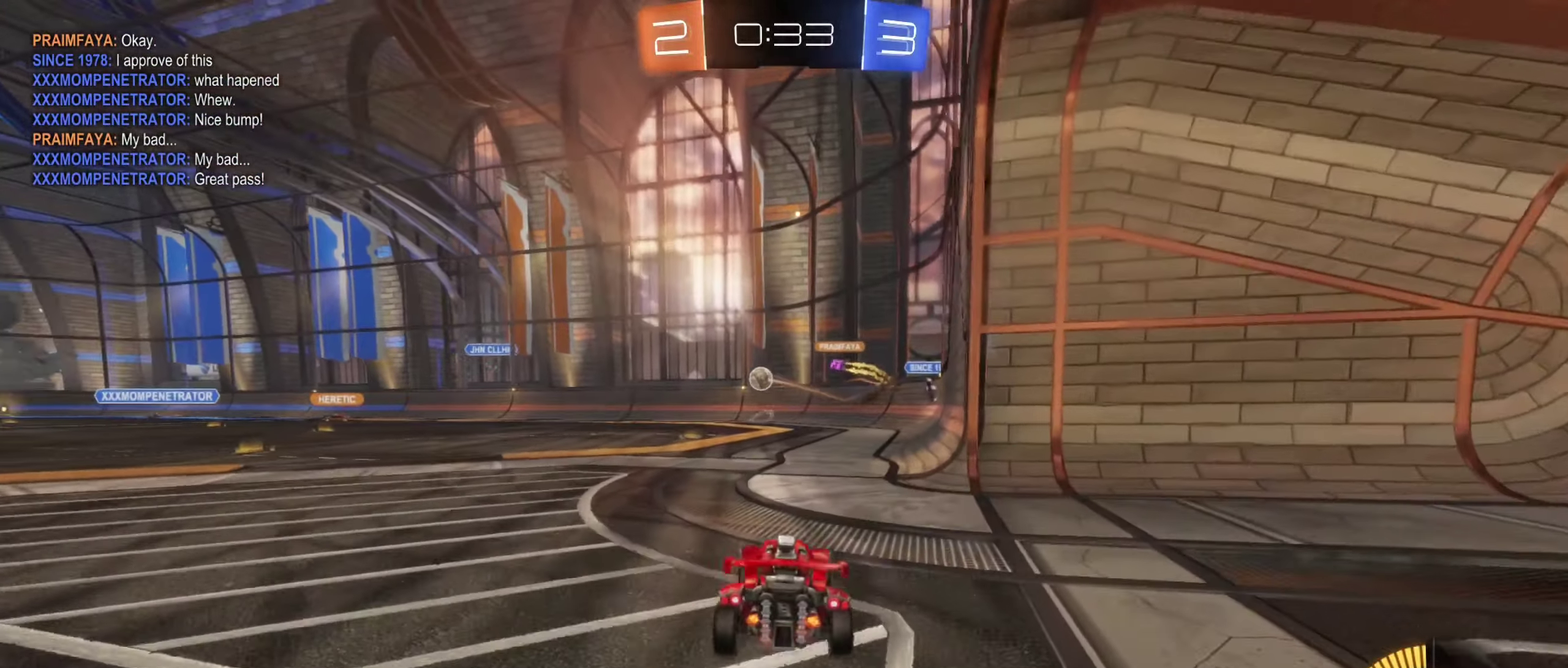
{"buttons": ["L2"], "left_stick": "down-right", "right_stick": "center", "events": []}
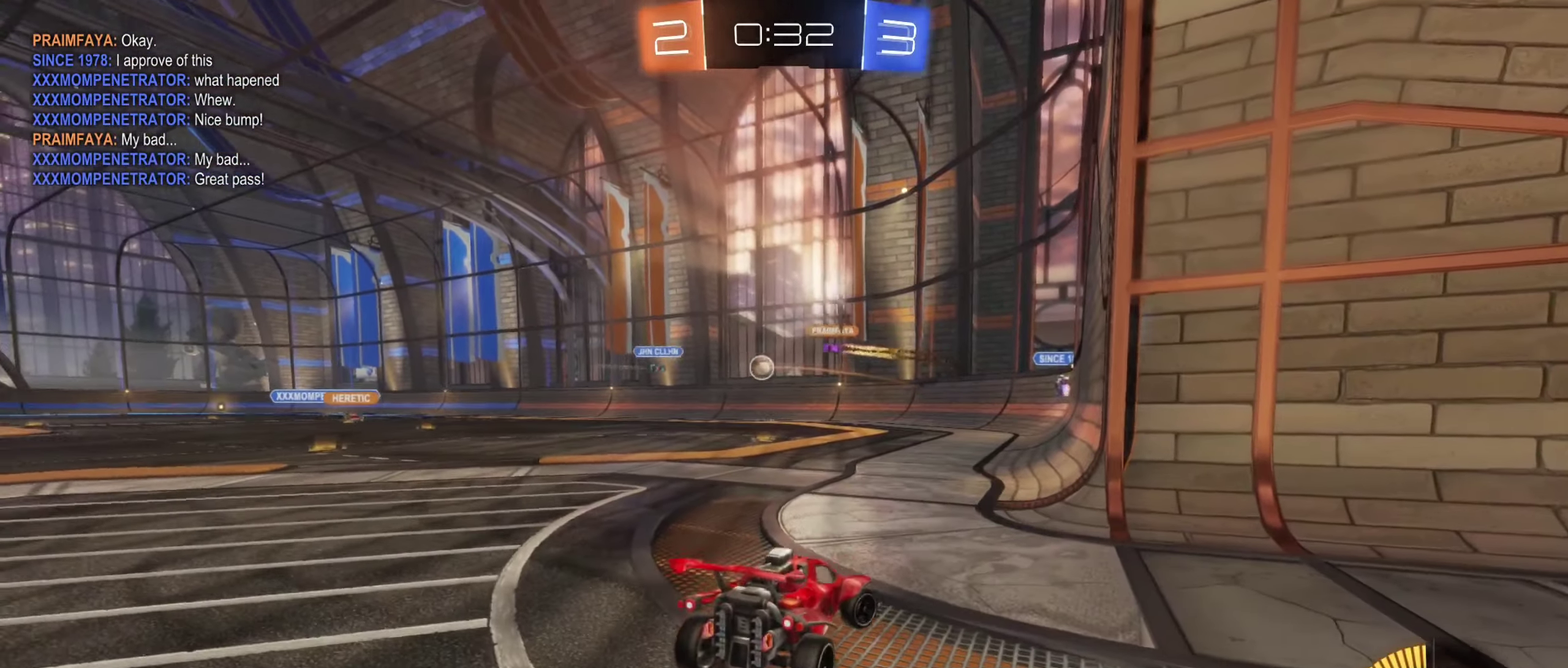
{"buttons": ["R2"], "left_stick": "center", "right_stick": "center"}
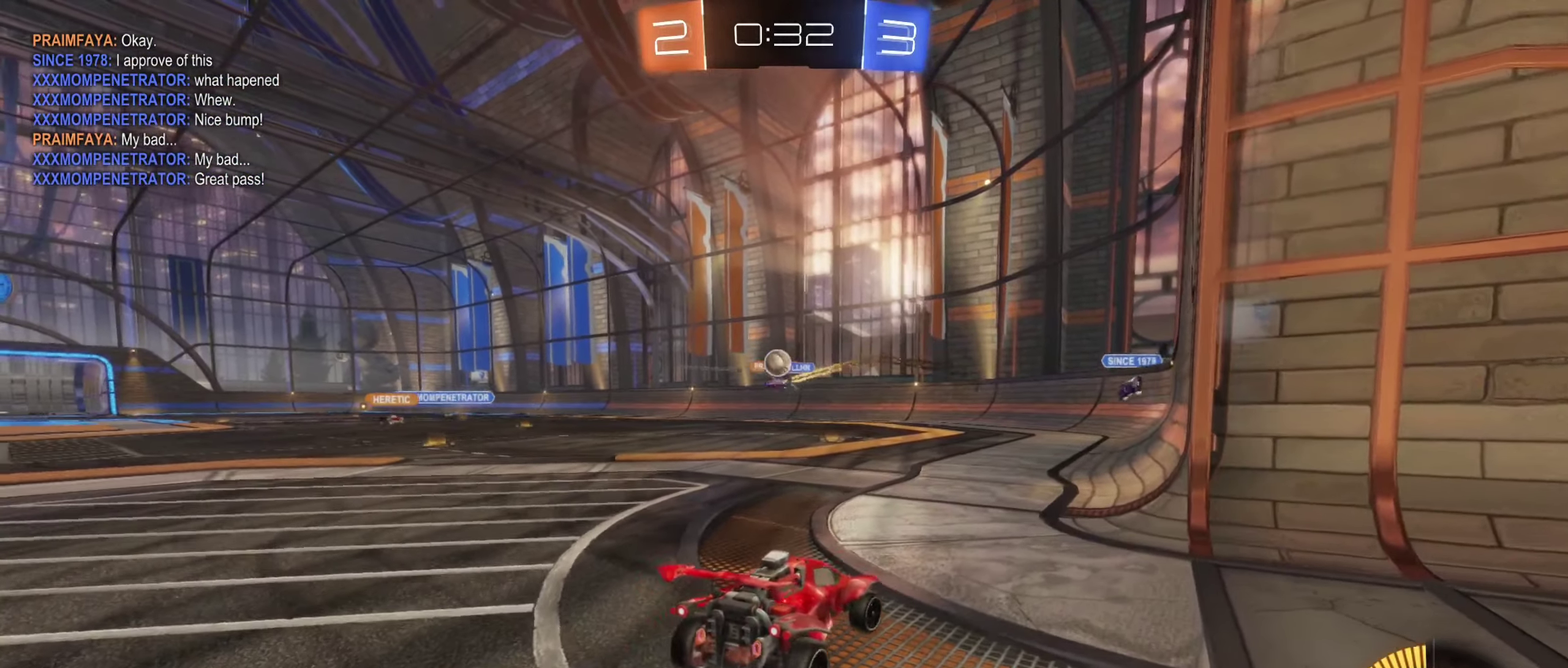
{"buttons": ["A", "B", "R2"], "left_stick": "down", "right_stick": "center"}
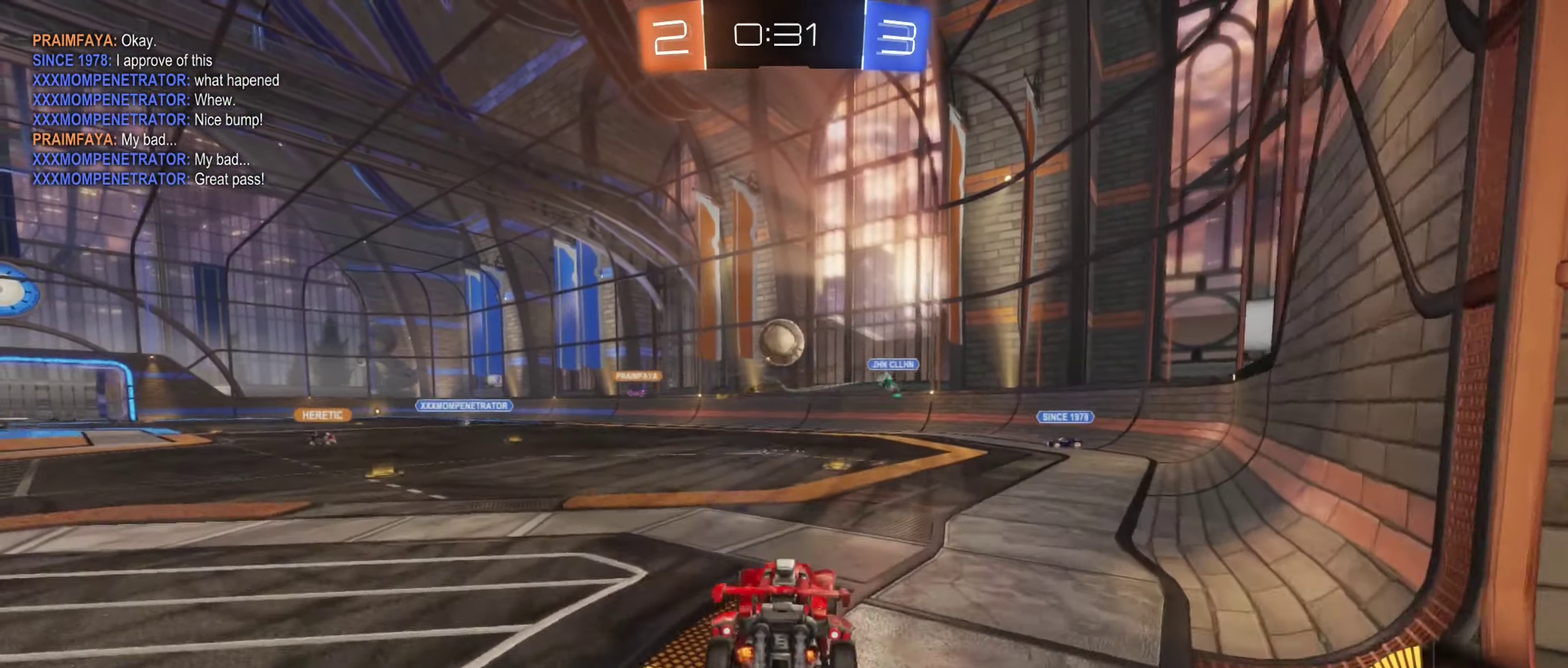
{"buttons": ["A", "B", "R2"], "left_stick": "up-left", "right_stick": "center", "events": [[67, "A", "up"], [67, "left_stick", "center"], [317, "left_stick", "right"], [433, "A", "down"], [433, "left_stick", "up-left"]]}
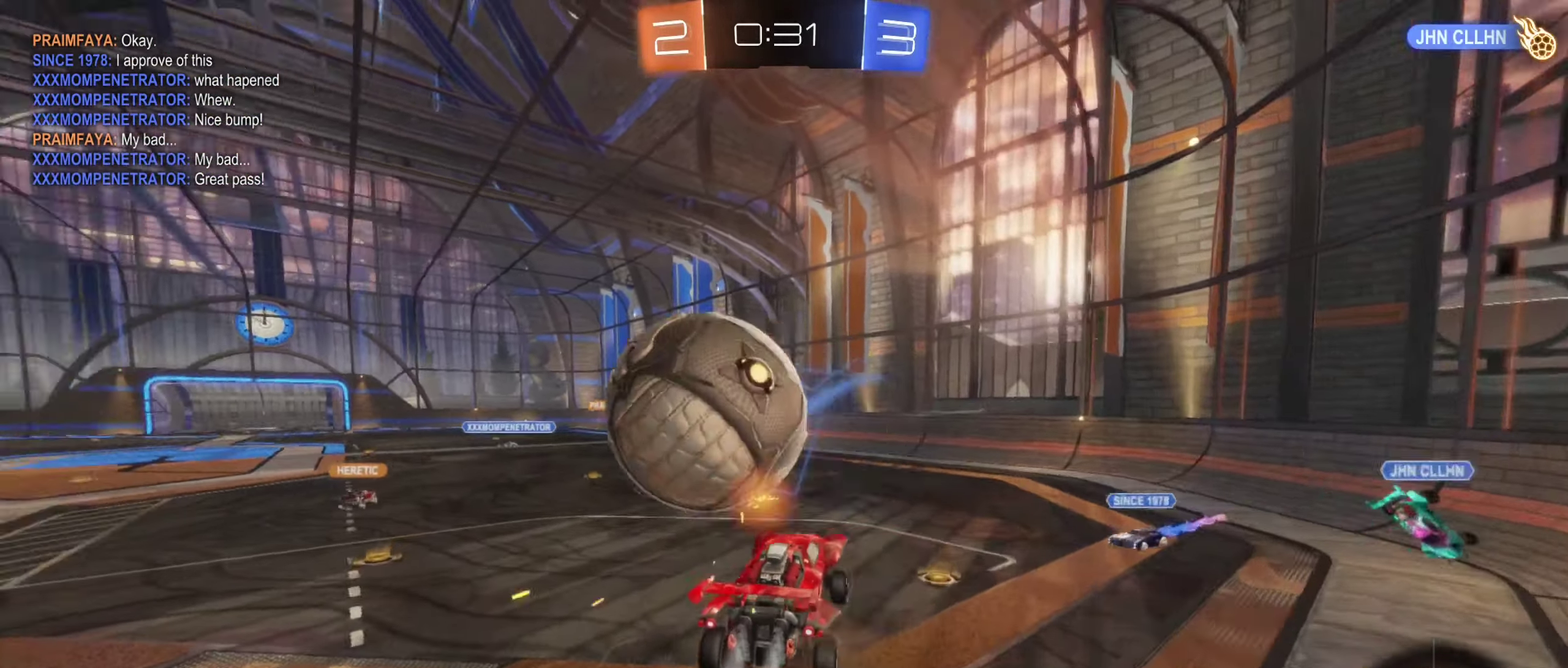
{"buttons": ["B", "L1", "R2"], "left_stick": "down-left", "right_stick": "center", "events": [[17, "left_stick", "left"], [67, "left_stick", "down-left"], [133, "left_stick", "down"], [384, "L1", "down"], [417, "A", "up"], [450, "left_stick", "down-left"]]}
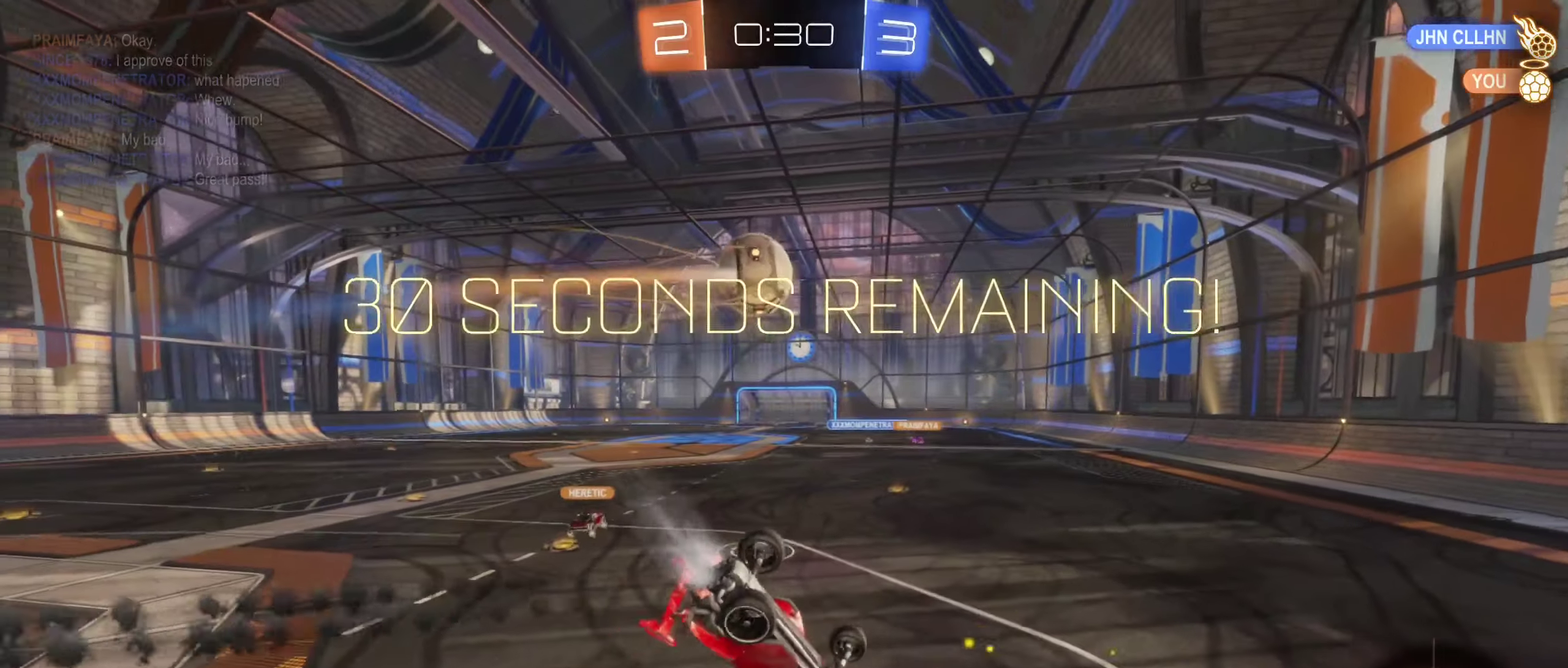
{"buttons": ["L1", "R2"], "left_stick": "center", "right_stick": "center", "events": [[34, "left_stick", "left"], [84, "left_stick", "up-left"], [317, "left_stick", "down-left"], [450, "B", "up"], [467, "left_stick", "center"]]}
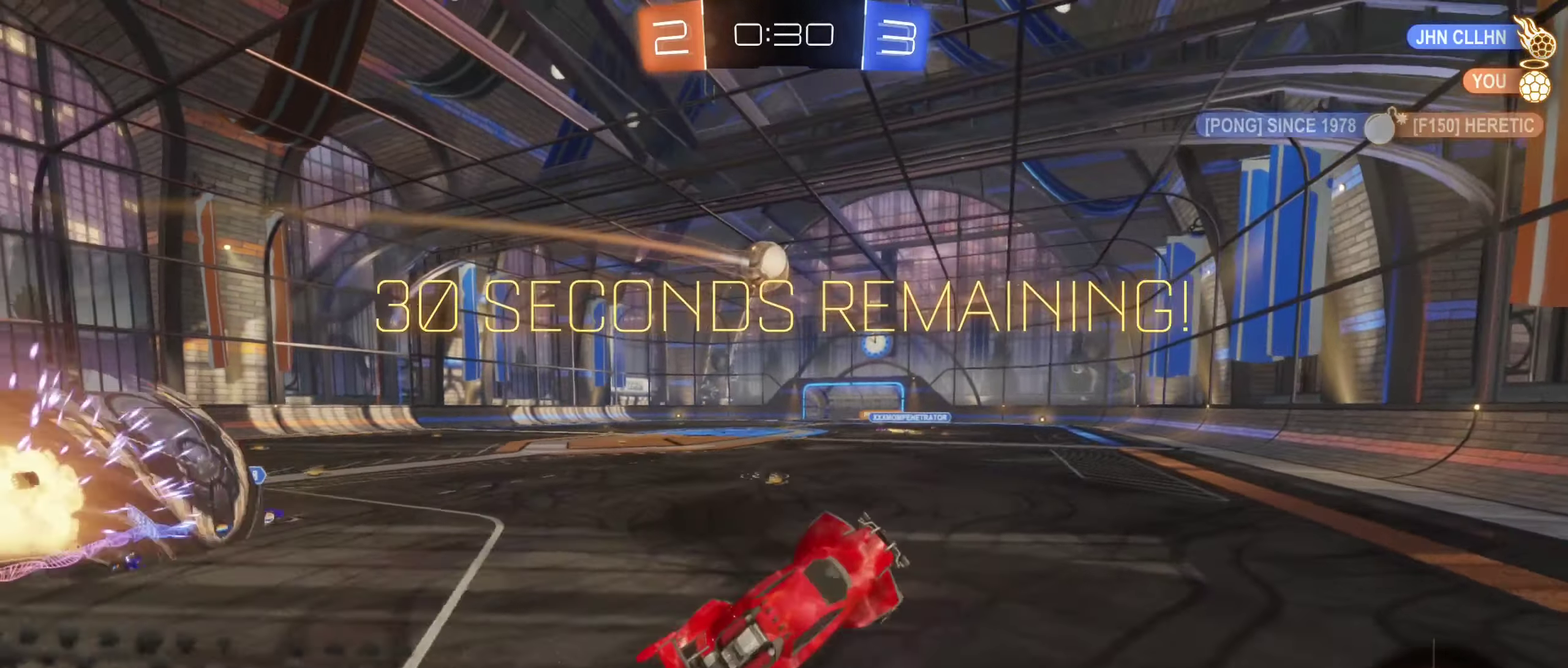
{"buttons": ["B", "R2"], "left_stick": "left", "right_stick": "center", "events": [[84, "L1", "up"], [334, "left_stick", "left"], [367, "B", "down"]]}
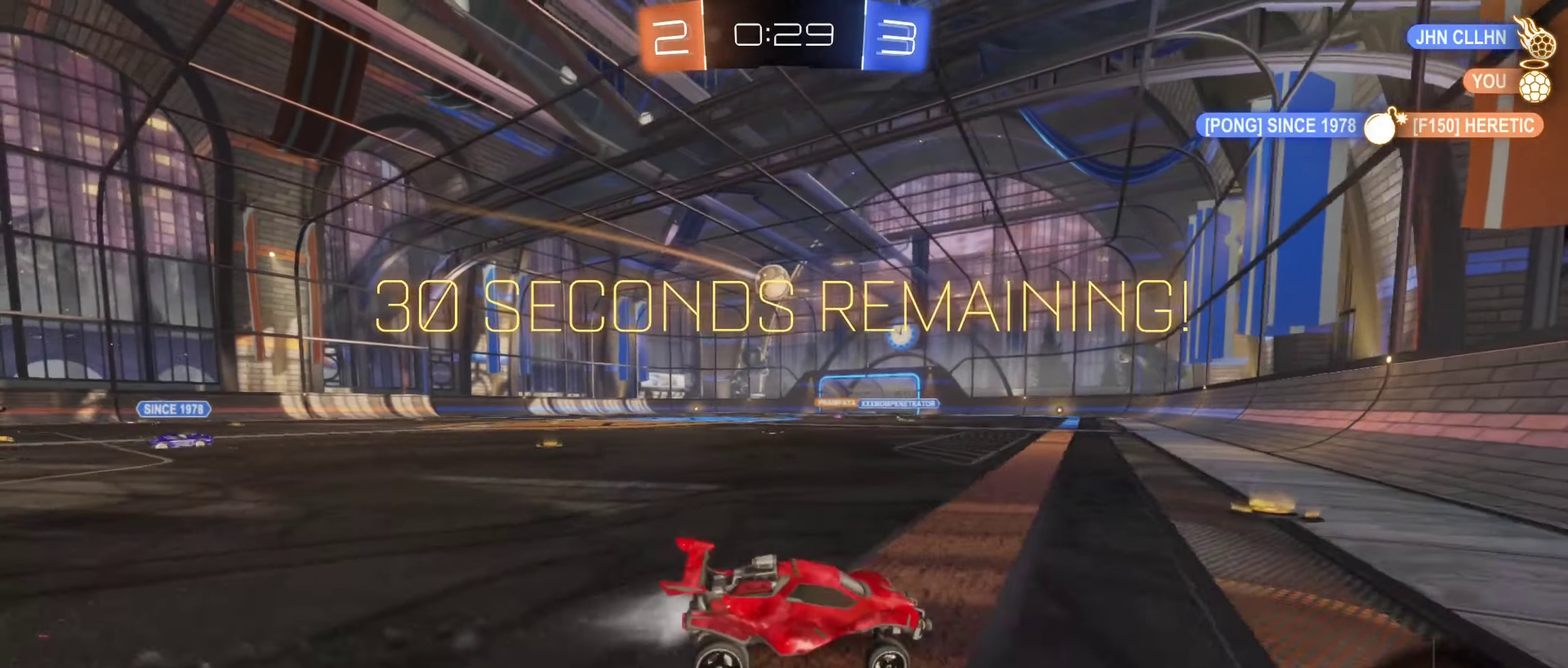
{"buttons": ["R2"], "left_stick": "left", "right_stick": "center", "events": [[500, "B", "up"]]}
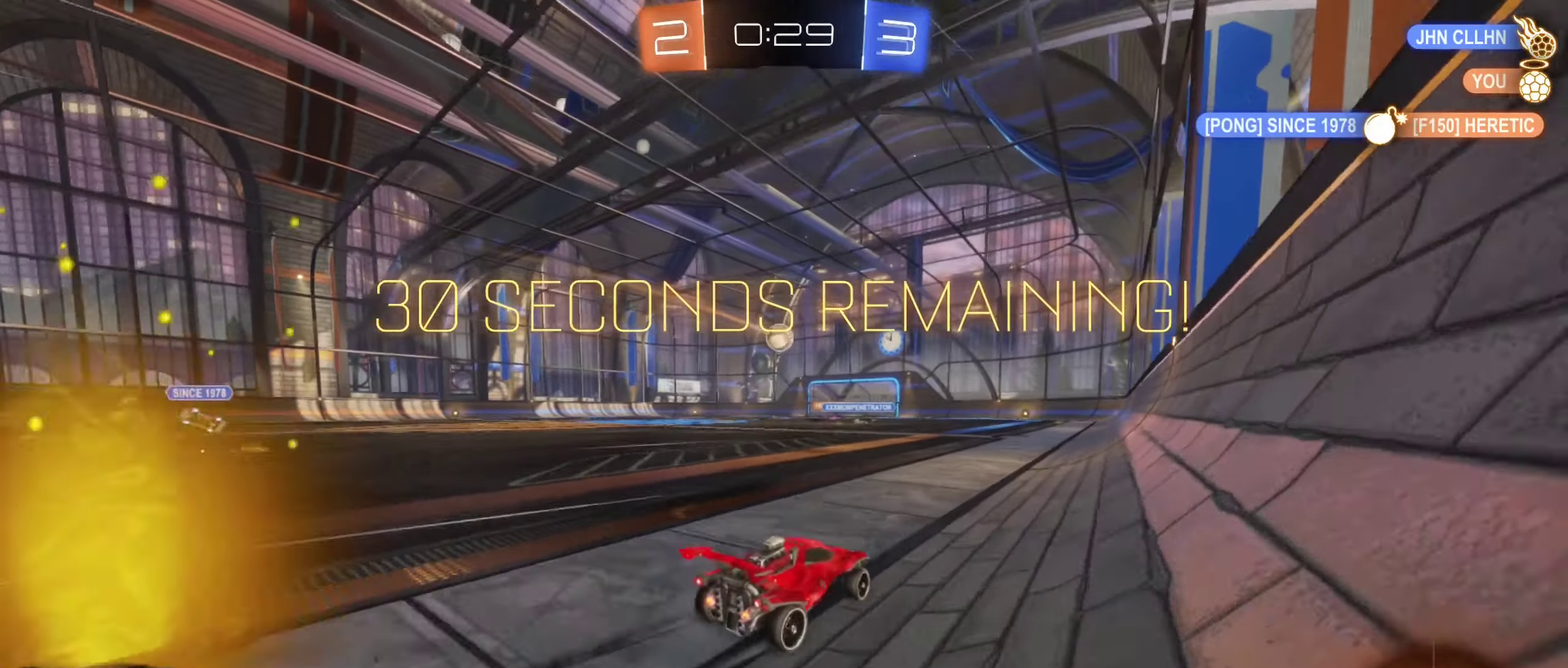
{"buttons": ["L2"], "left_stick": "center", "right_stick": "center", "events": [[100, "left_stick", "center"], [384, "R2", "up"], [484, "L2", "down"]]}
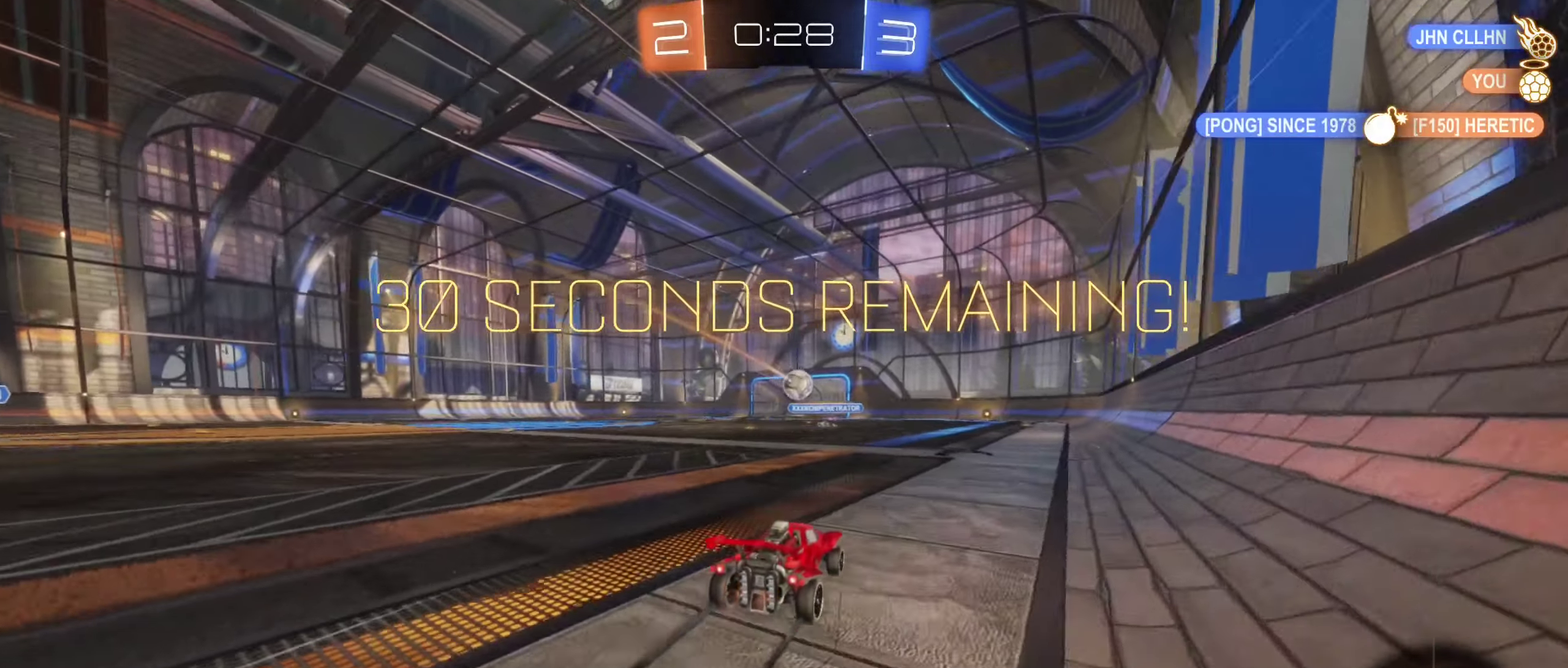
{"buttons": ["R2"], "left_stick": "down-left", "right_stick": "center", "events": [[100, "left_stick", "right"], [150, "L2", "up"], [167, "R2", "down"], [250, "left_stick", "center"], [317, "left_stick", "left"], [500, "left_stick", "down-left"]]}
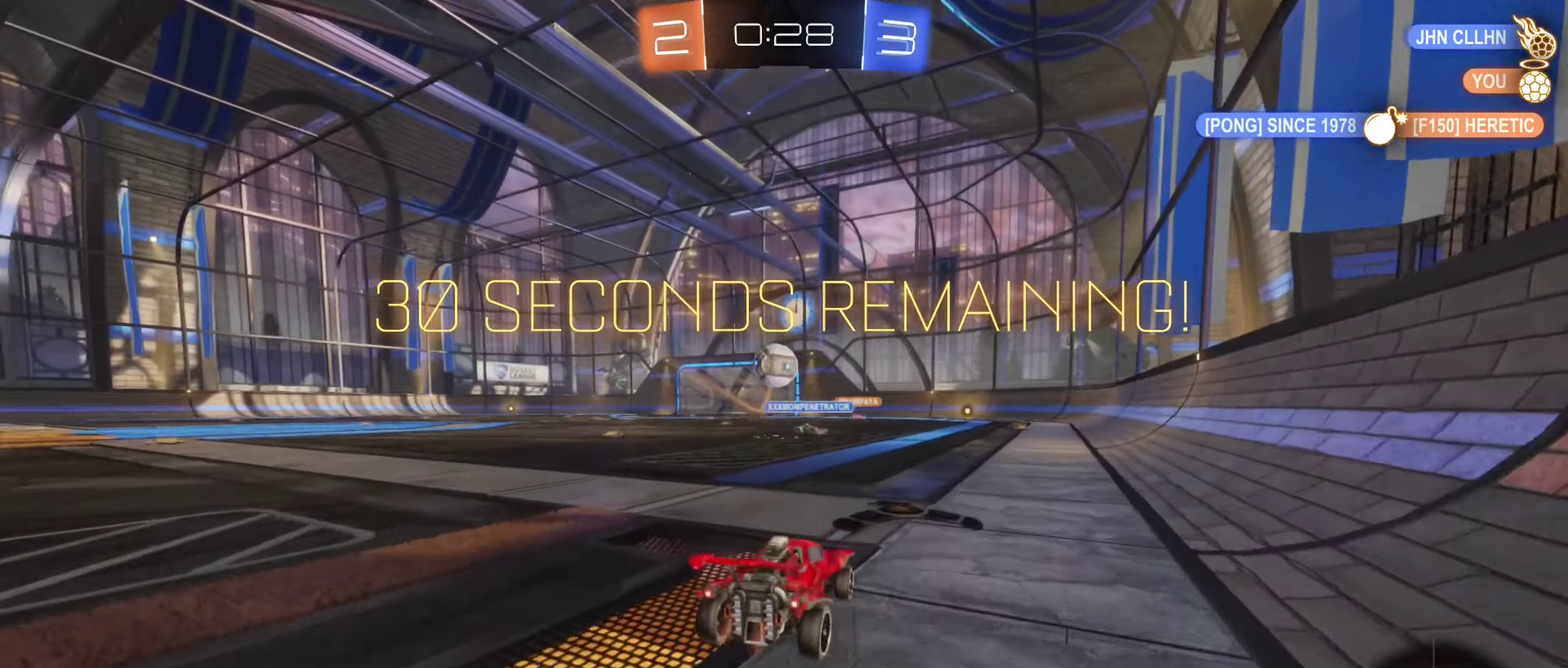
{"buttons": ["A"], "left_stick": "center", "right_stick": "center", "events": [[84, "R2", "up"], [100, "L2", "down"], [117, "left_stick", "down-right"], [284, "A", "down"], [434, "A", "up"], [467, "L2", "up"], [467, "left_stick", "center"], [500, "A", "down"]]}
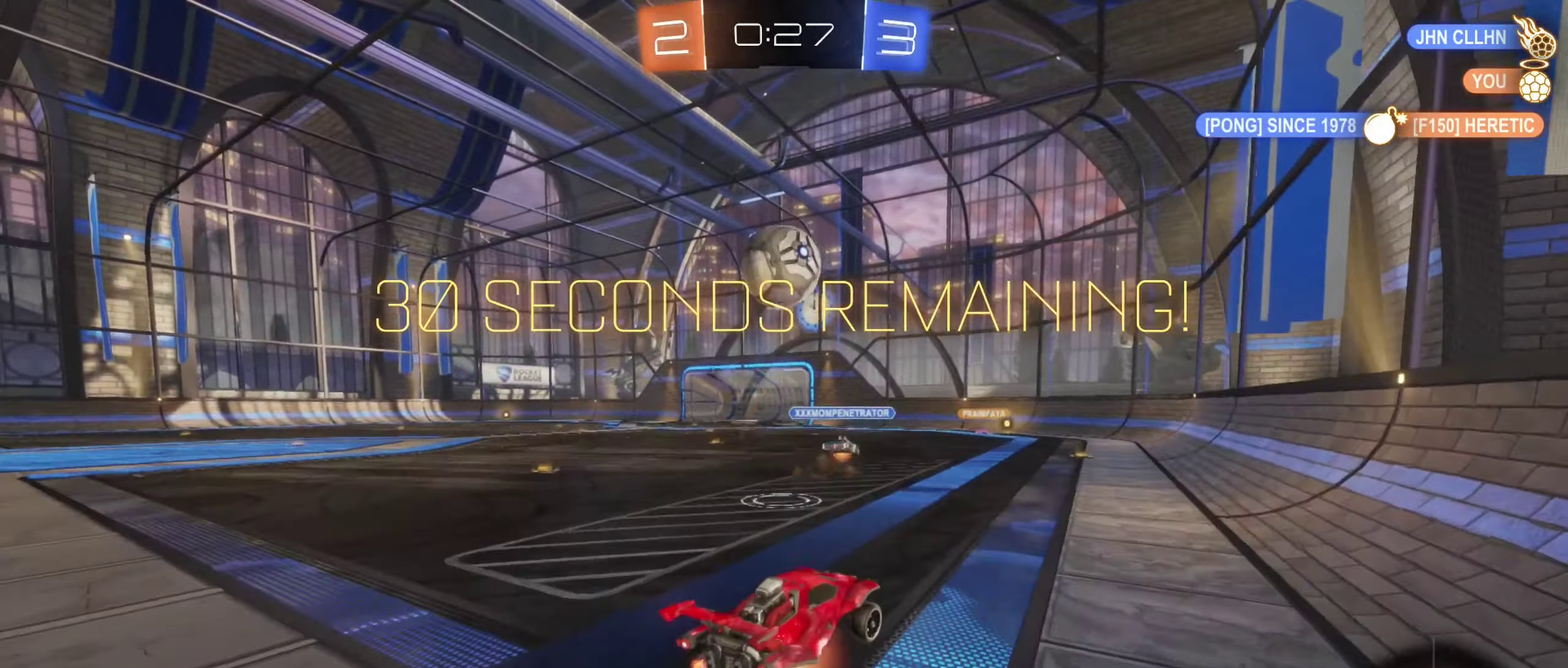
{"buttons": ["B", "L1"], "left_stick": "up", "right_stick": "center", "events": [[84, "left_stick", "down"], [217, "left_stick", "down-left"], [234, "A", "up"], [250, "B", "down"], [367, "L1", "down"], [400, "left_stick", "up-left"], [450, "left_stick", "up"]]}
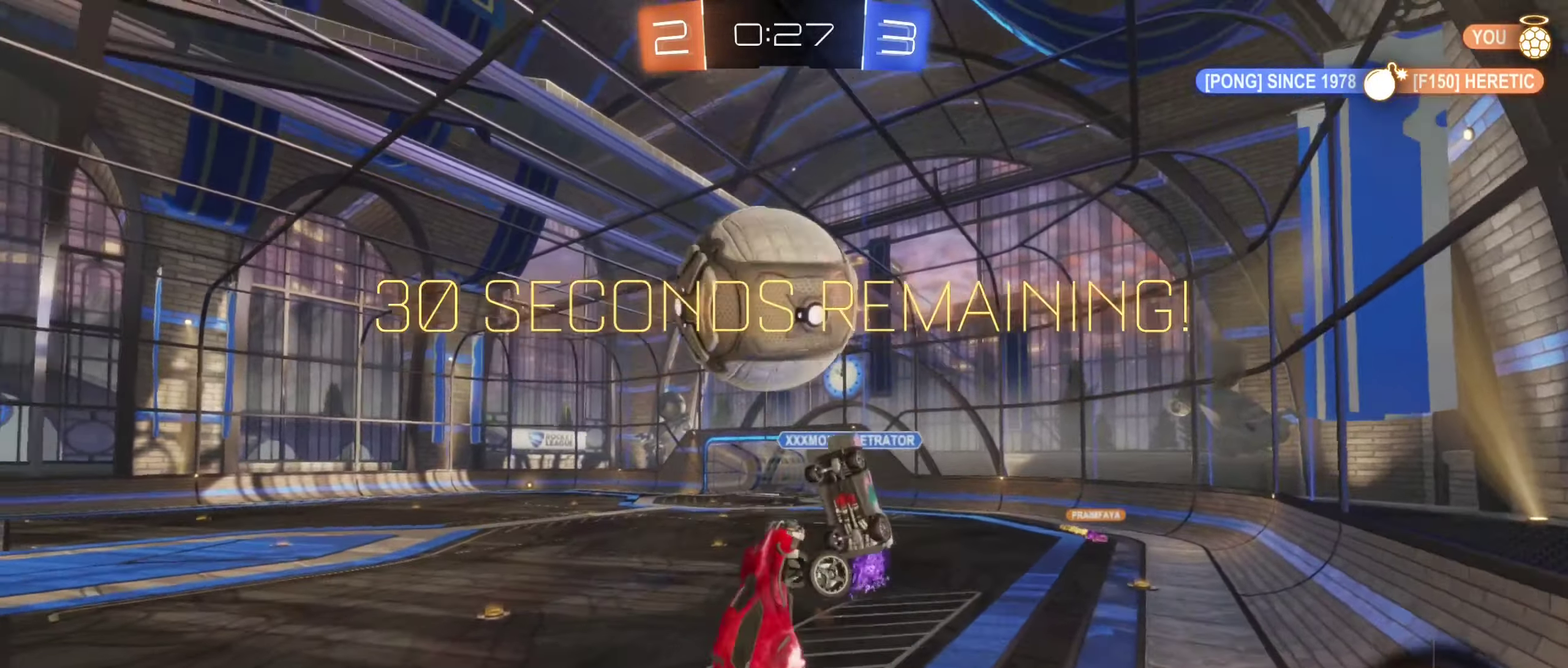
{"buttons": ["L1"], "left_stick": "down", "right_stick": "center", "events": [[334, "B", "up"], [334, "left_stick", "down"]]}
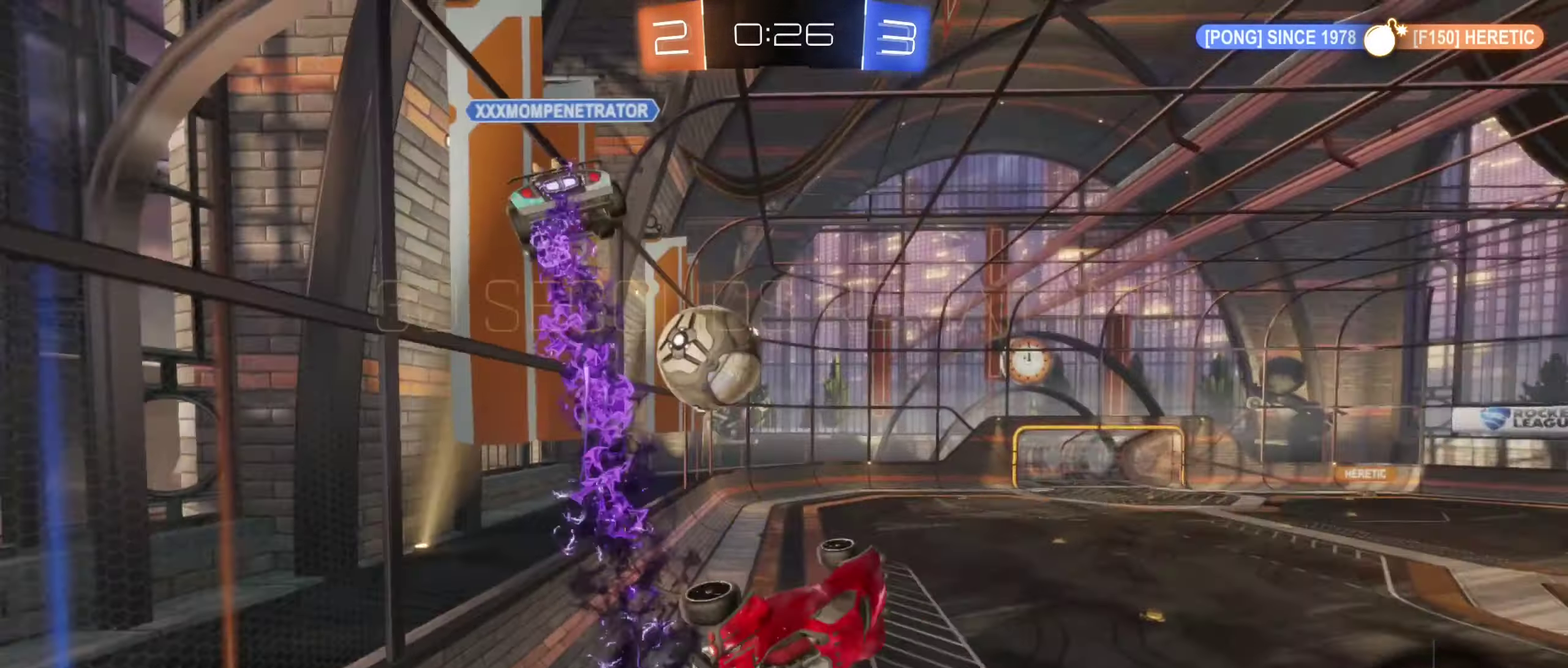
{"buttons": [], "left_stick": "left", "right_stick": "center", "events": [[17, "left_stick", "down-right"], [84, "left_stick", "right"], [134, "left_stick", "up-right"], [184, "left_stick", "up"], [217, "L1", "up"], [250, "left_stick", "up-left"], [317, "left_stick", "left"]]}
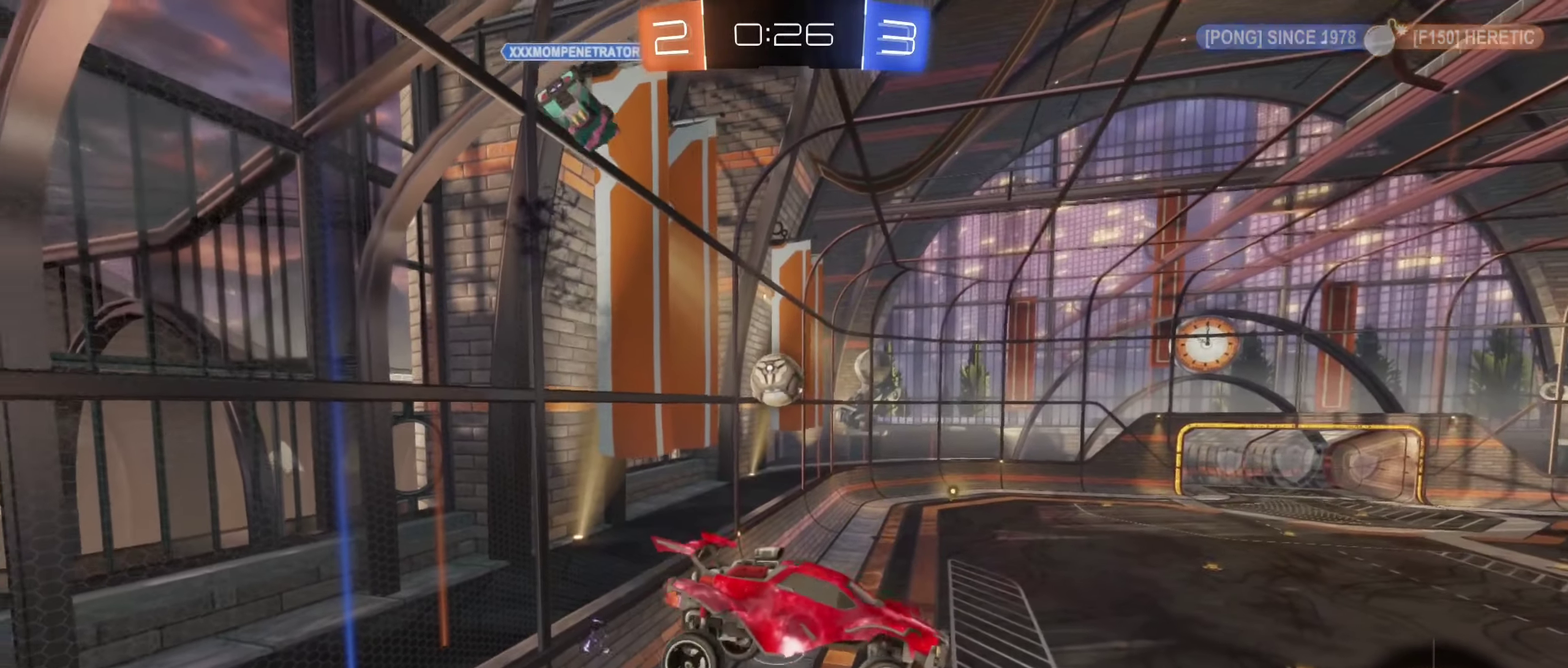
{"buttons": [], "left_stick": "center", "right_stick": "center", "events": [[134, "left_stick", "center"]]}
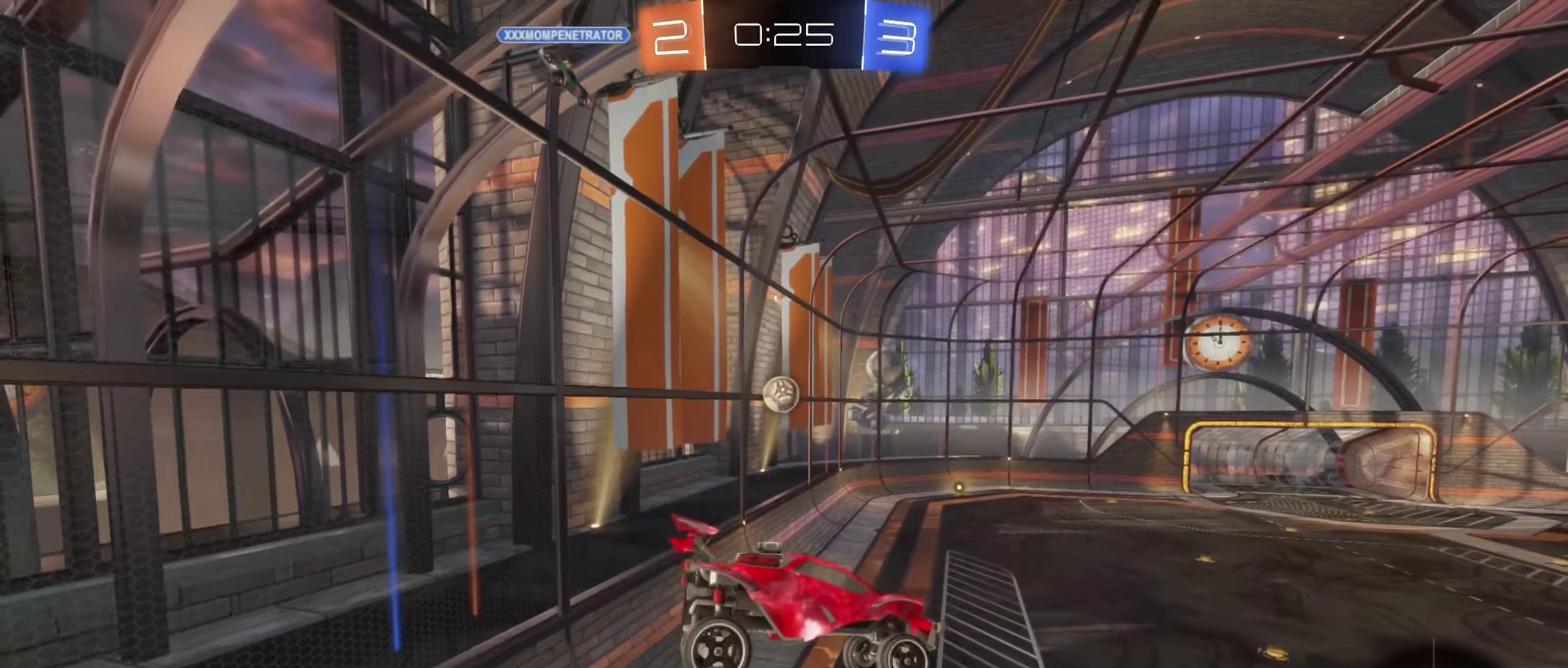
{"buttons": [], "left_stick": "center", "right_stick": "right", "events": [[400, "right_stick", "right"]]}
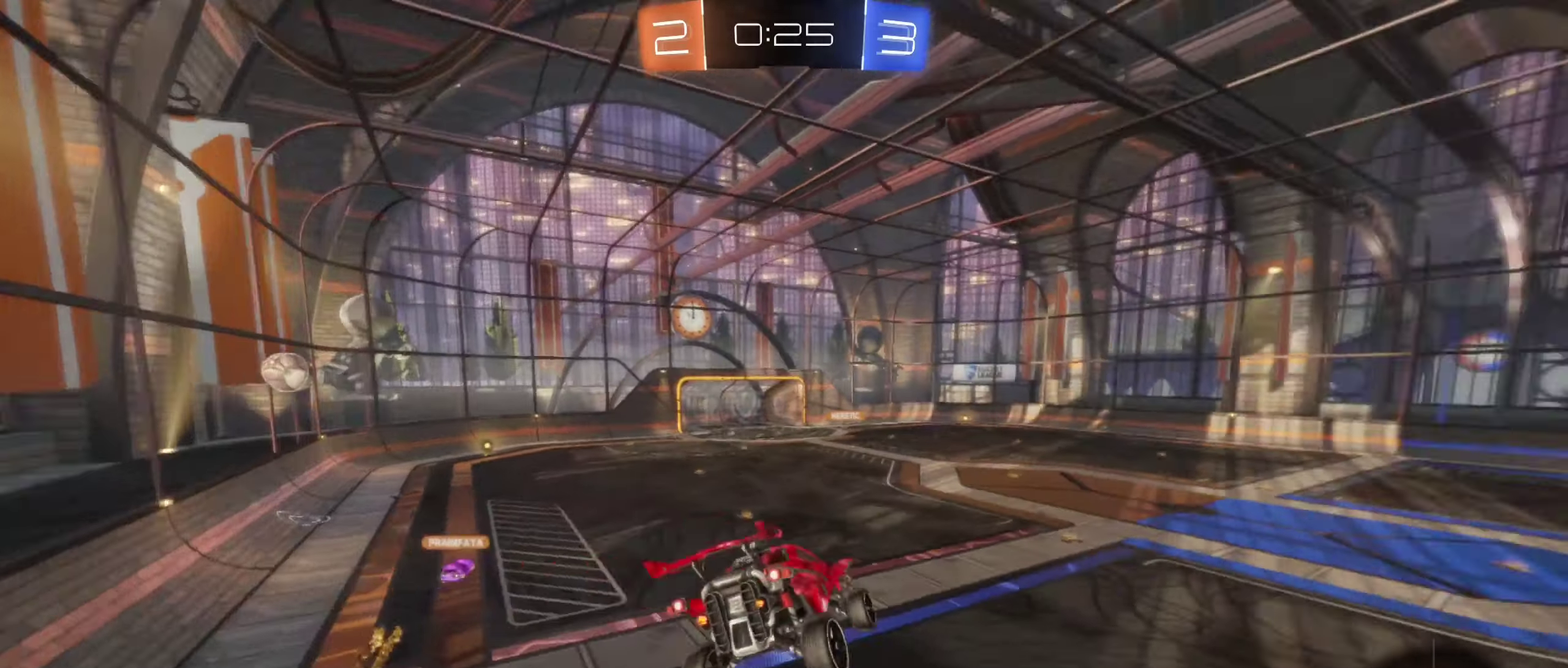
{"buttons": [], "left_stick": "center", "right_stick": "right", "events": []}